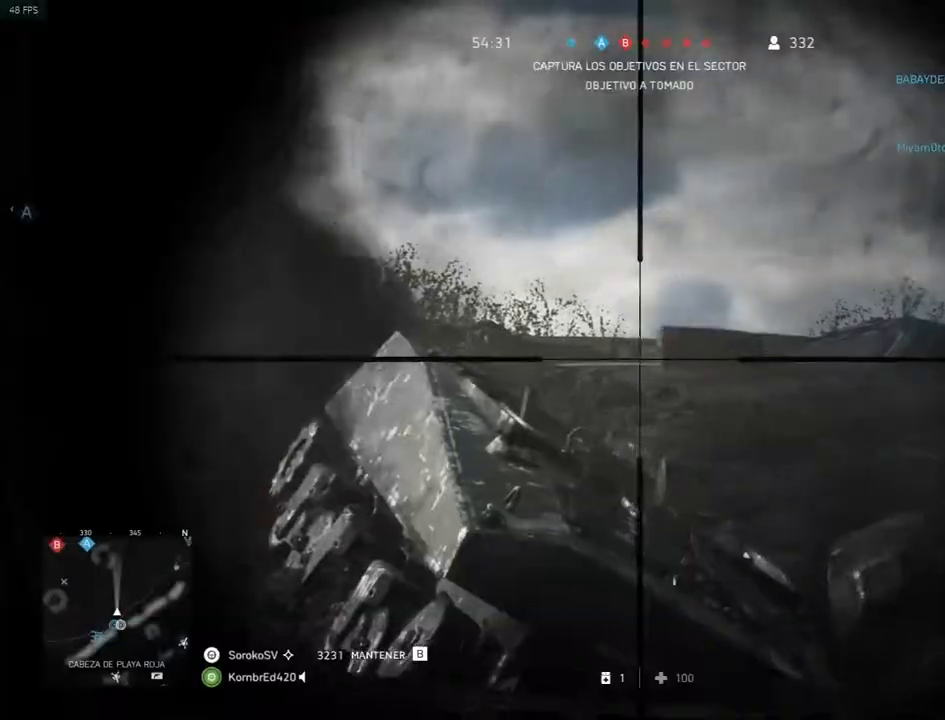
Gameplay with keyboard and mouse; each line is a JSON object with the keys and mouse buttons held at the frame after it. "events" lists presses ("down") and releases ("up") of "1", "2", "3", "4", "5", "a", "alt", "c", "caps_lock", "ctrl", "d", "e", "f", "g", "q", "r", "s", "shift", "space", "t", "tab", "v", "w", "x", "z", "mouse_left", "mouse_wheel" and "mouse_right" between this image and that frame as [ms after this image, input, new state], when the widget could be followed in between. "mouse_left", "mouse_wheel", "mouse_right" = the "left", "wheel", "right" buttons of the "mouse" list. No other keys are recorded. "wheel" means that the mouse wheel is clicked or scrolled. Mouse movement is not recorded.
{"keys": ["a", "d"], "mouse": ["right"], "events": [[17, "a", "down"], [67, "d", "up"], [201, "d", "down"], [217, "a", "up"], [484, "a", "down"]]}
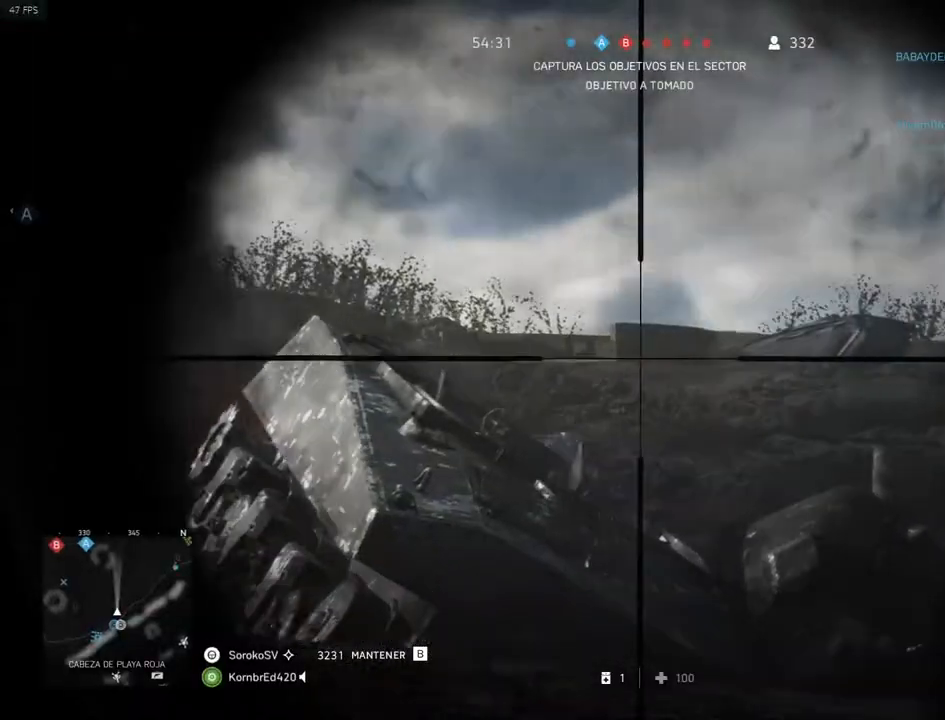
{"keys": ["a", "s"], "mouse": ["right"], "events": [[50, "d", "up"], [284, "a", "up"], [350, "a", "down"], [500, "s", "down"]]}
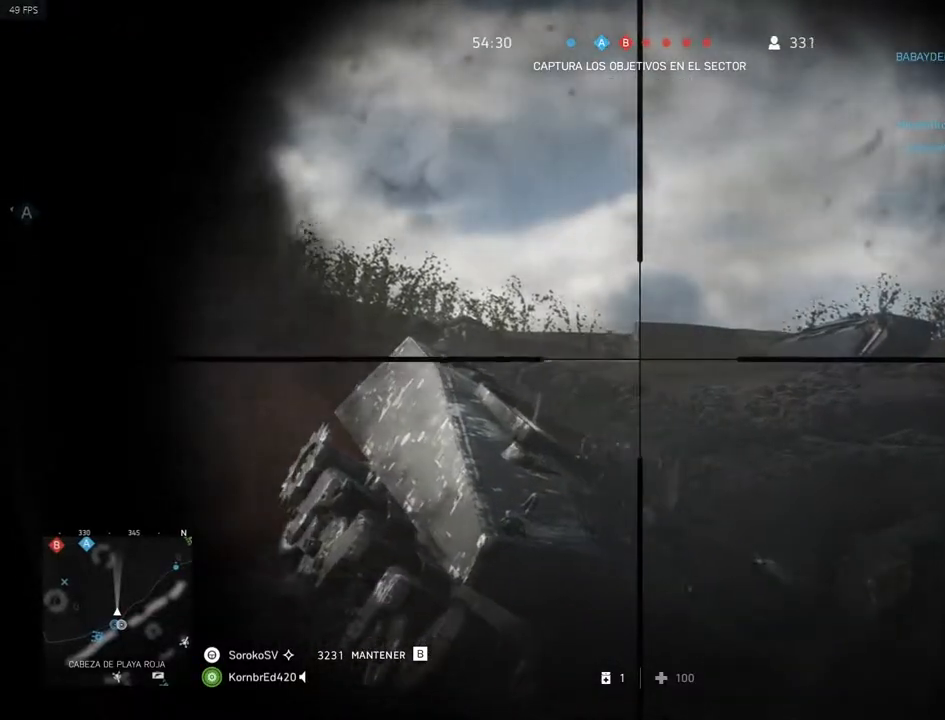
{"keys": ["d"], "mouse": [], "events": [[101, "a", "up"], [151, "s", "up"], [234, "shift", "down"], [317, "d", "down"], [367, "mouse_left", "down"], [434, "shift", "up"], [484, "mouse_left", "up"], [484, "mouse_right", "up"]]}
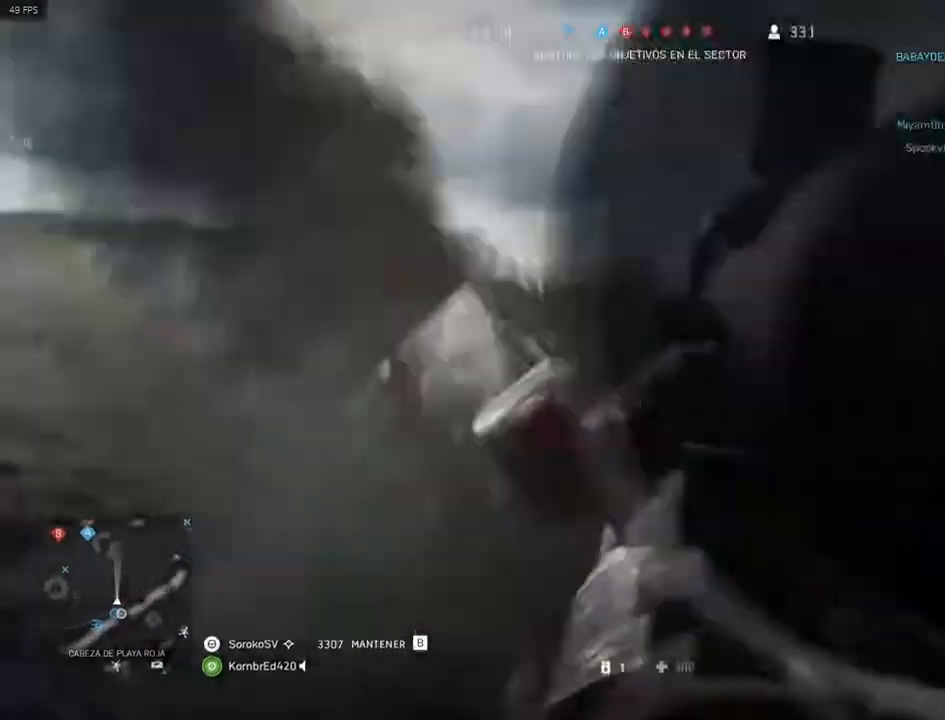
{"keys": ["d", "shift"], "mouse": [], "events": [[17, "s", "down"], [484, "s", "up"], [484, "shift", "down"]]}
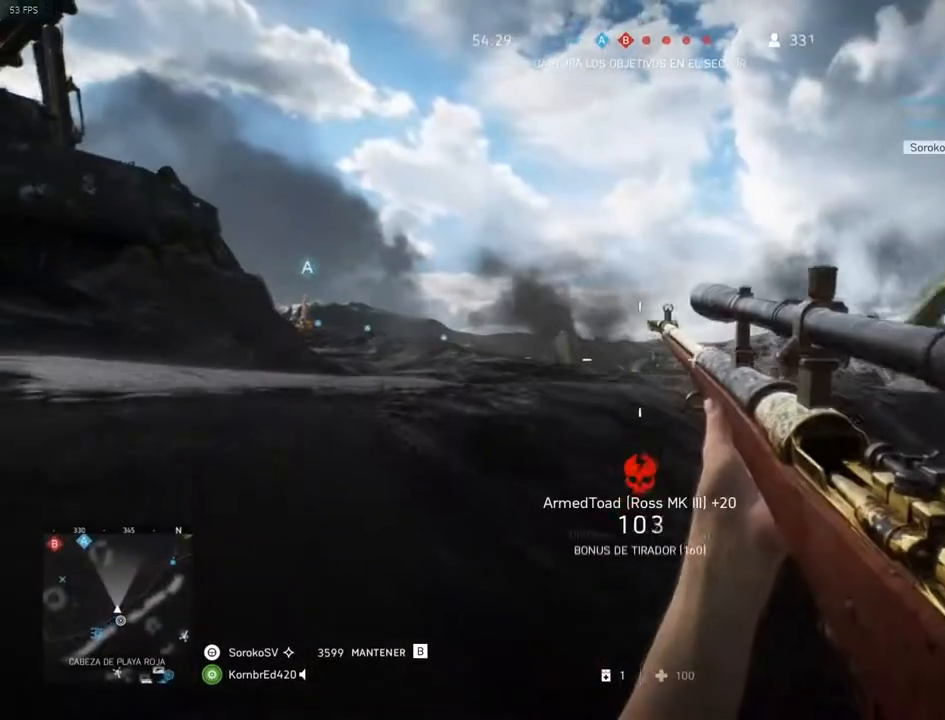
{"keys": ["a", "shift"], "mouse": [], "events": [[117, "w", "down"], [267, "a", "down"], [334, "d", "up"], [334, "w", "up"], [351, "shift", "up"], [501, "shift", "down"]]}
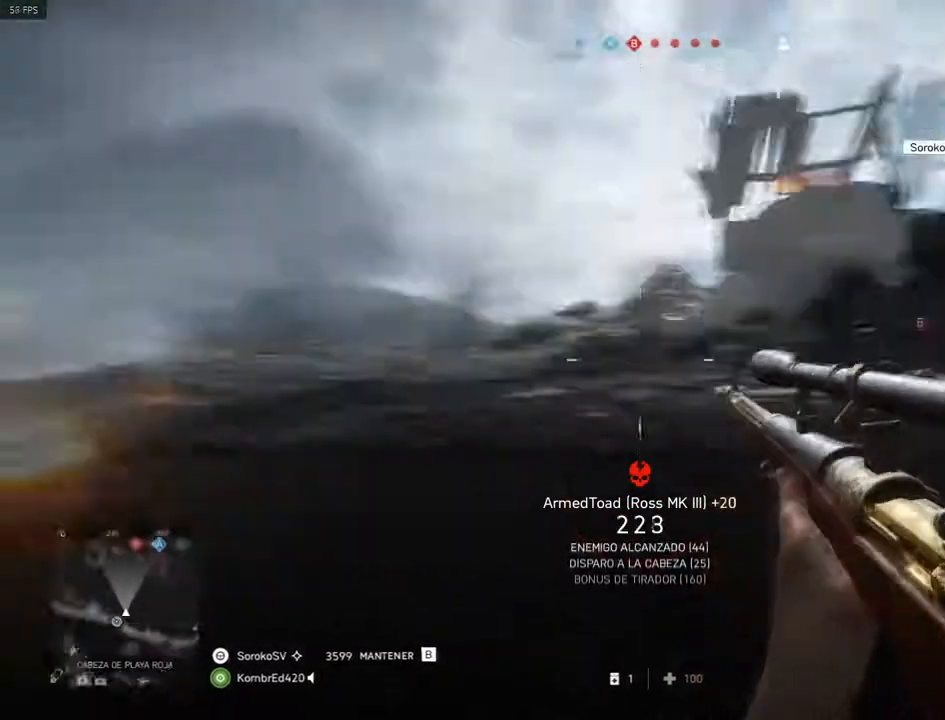
{"keys": ["a", "c", "shift", "w"], "mouse": [], "events": [[83, "w", "down"], [417, "c", "down"]]}
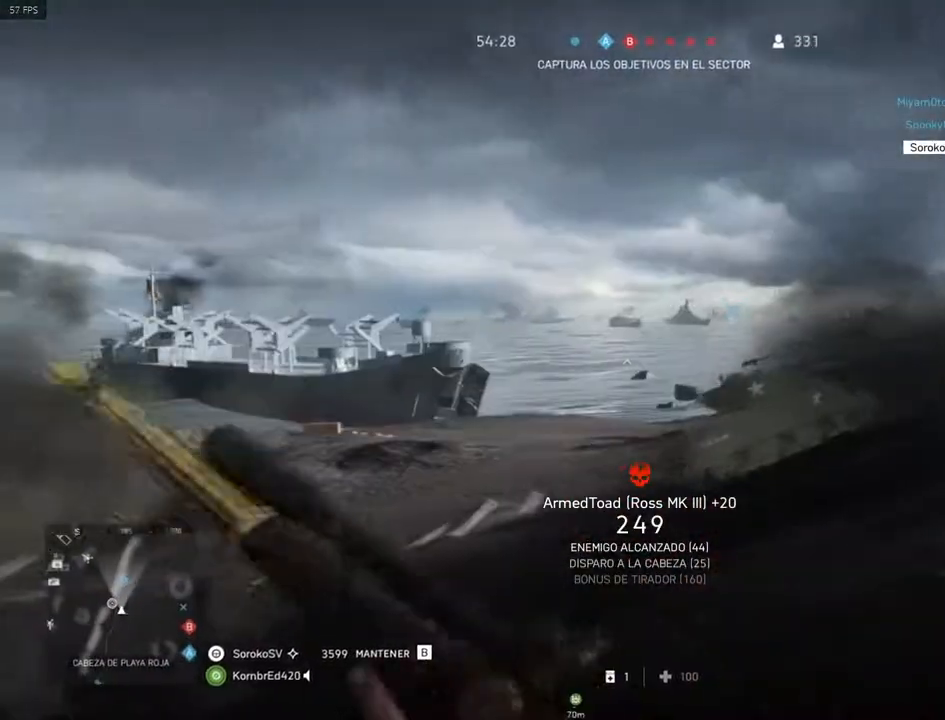
{"keys": ["a", "shift", "w"], "mouse": [], "events": [[34, "c", "up"], [51, "c", "down"], [117, "c", "up"], [334, "r", "down"], [451, "r", "up"]]}
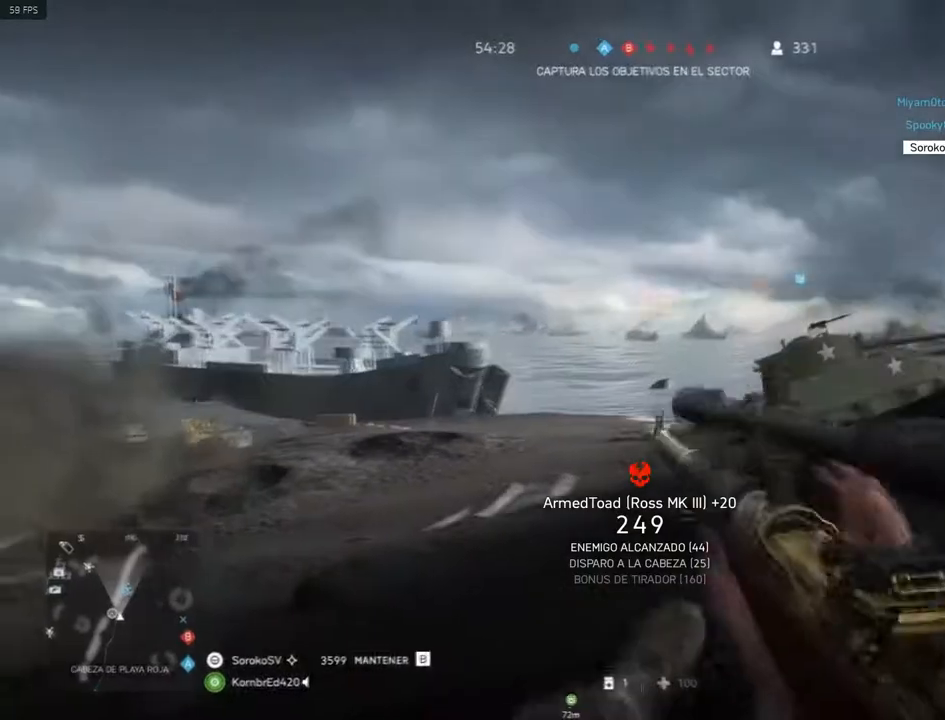
{"keys": ["a", "shift", "w"], "mouse": [], "events": []}
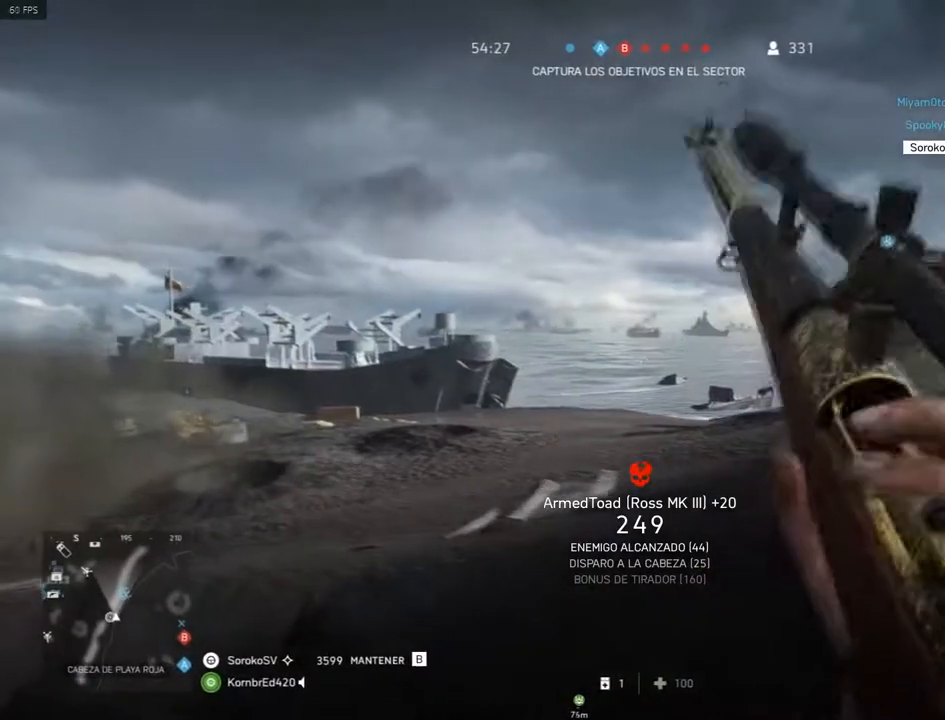
{"keys": ["a", "s", "shift"], "mouse": [], "events": [[301, "w", "up"], [468, "s", "down"]]}
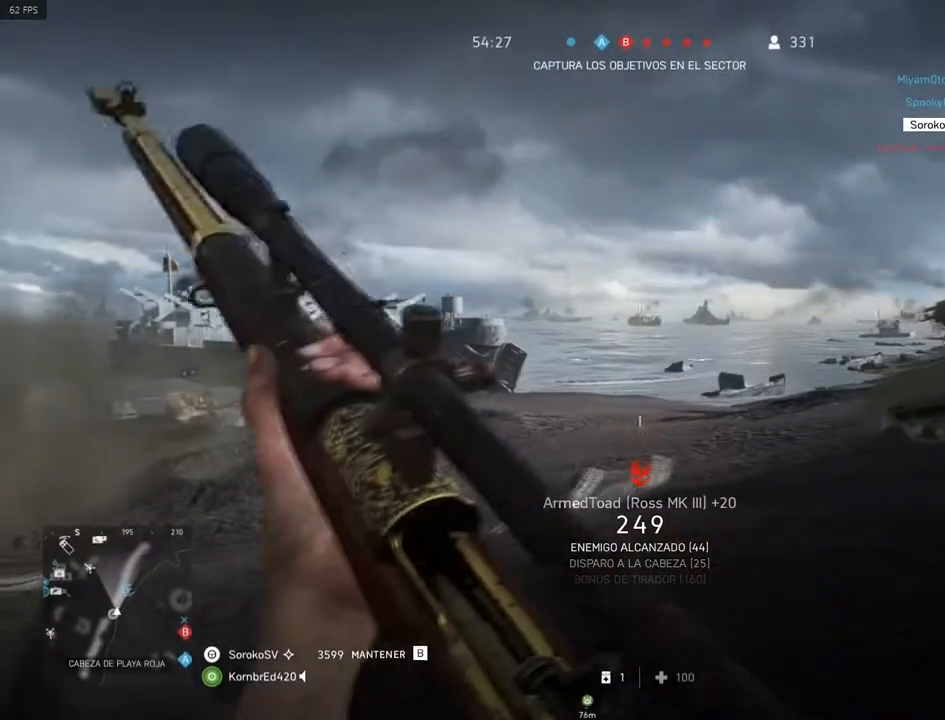
{"keys": ["d", "shift"], "mouse": [], "events": [[334, "d", "down"], [384, "a", "up"], [434, "s", "up"]]}